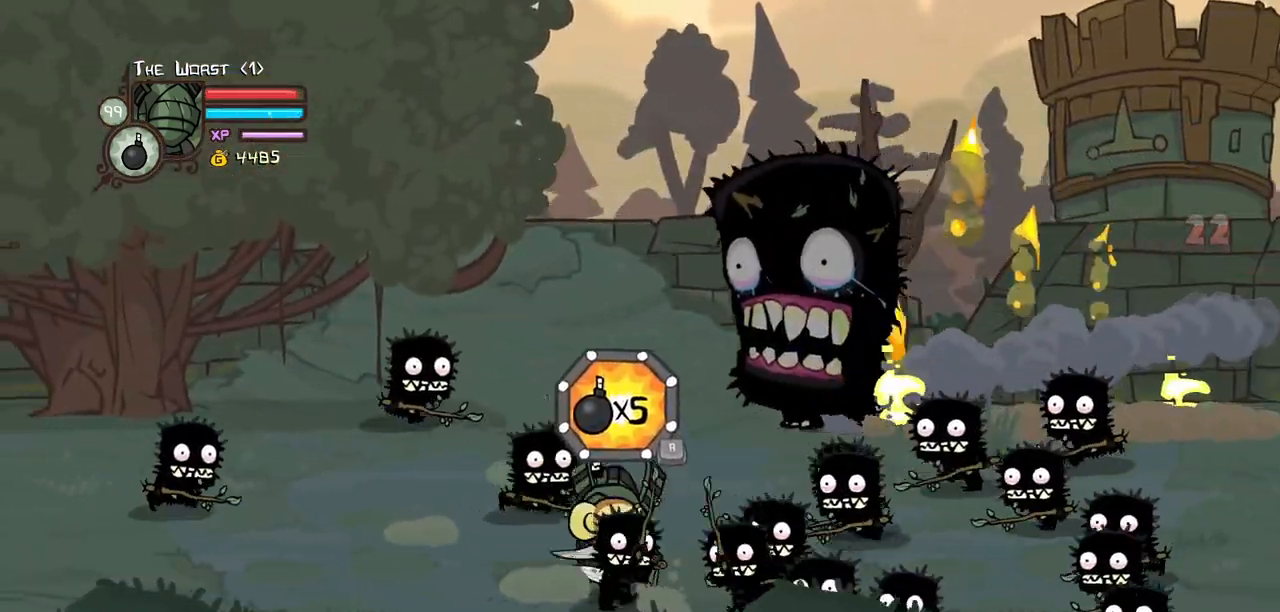
Gameplay with keyboard; each line is a JSON object with the keys held at the frame after it. "events" lists presses ("down") and releases ("up") of "block", "down", "heavy", "item", "iteml", "itemr", "jump", "left", "light", "magic", "right" and "up" between this image and that frame as [ms after this image, input, new state], when the widget could be followed in between. No other keys are recorded. Mouse input is not recorded. Key names are as the overlay labels them; some are game actions (e.g. jump) rather than physical keys.
{"keys": ["item", "jump"], "events": [[134, "left", "up"], [217, "right", "down"], [450, "jump", "down"], [450, "up", "up"], [500, "item", "down"], [500, "right", "up"]]}
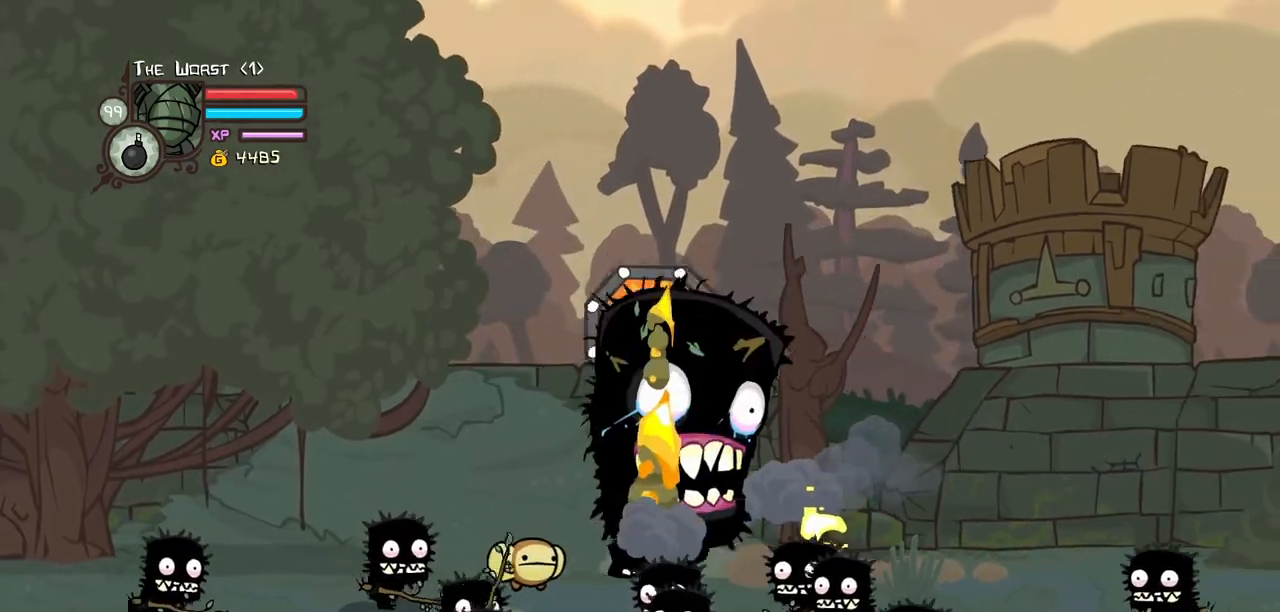
{"keys": ["down", "left"]}
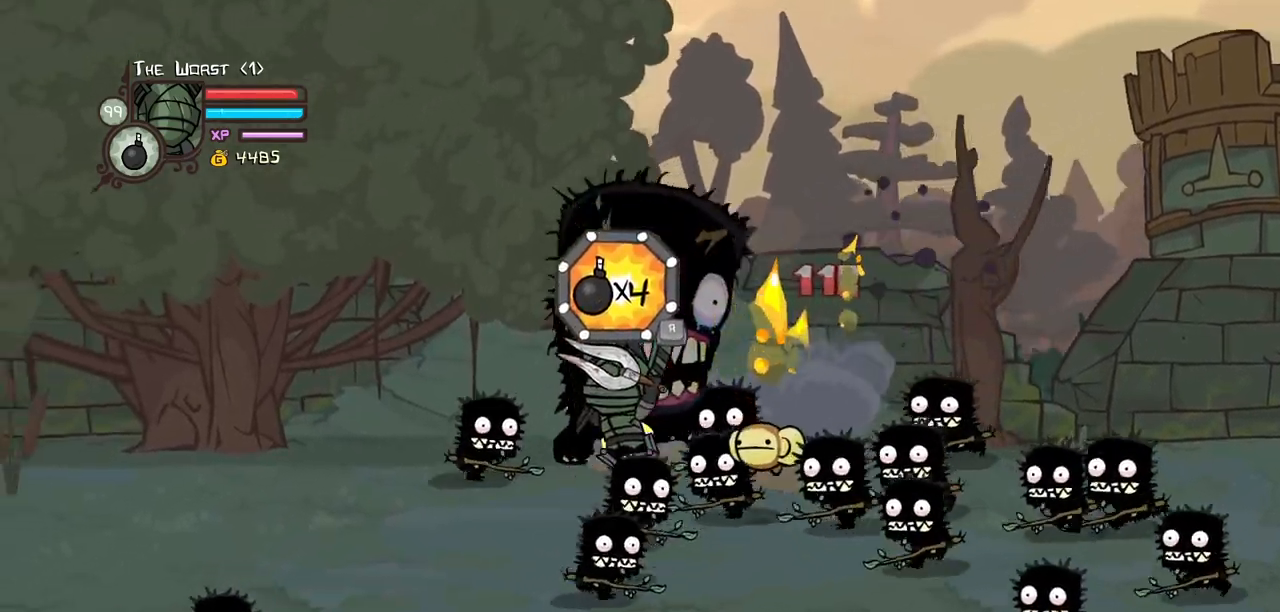
{"keys": ["down", "left"], "events": []}
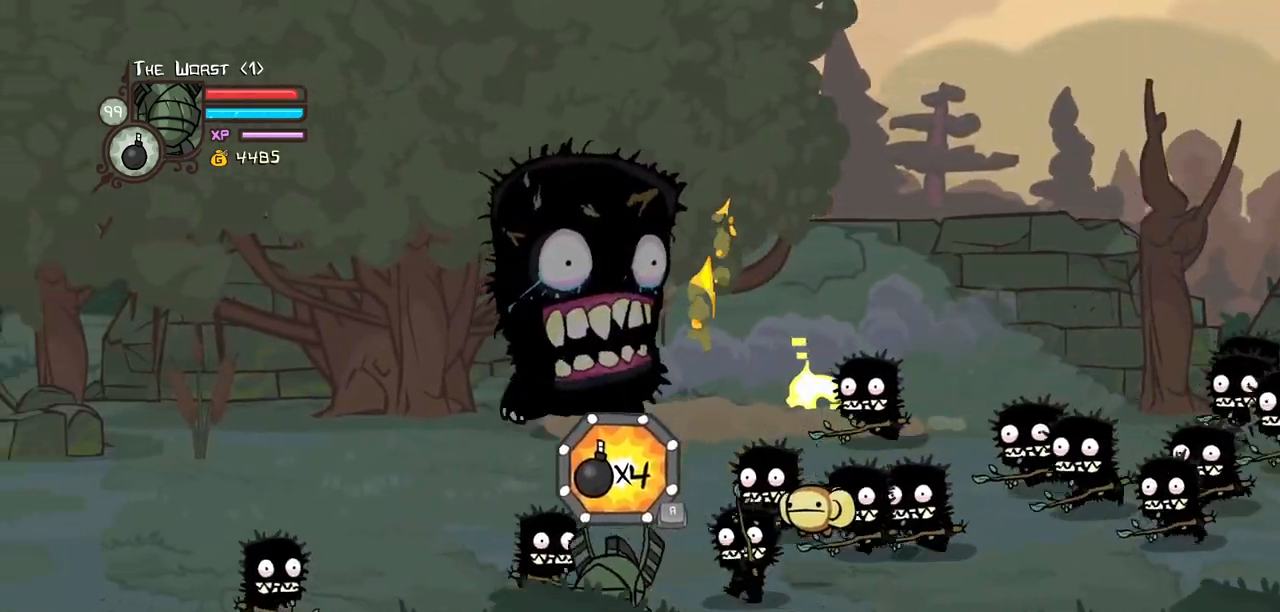
{"keys": ["left", "up"], "events": [[84, "down", "up"], [267, "up", "down"]]}
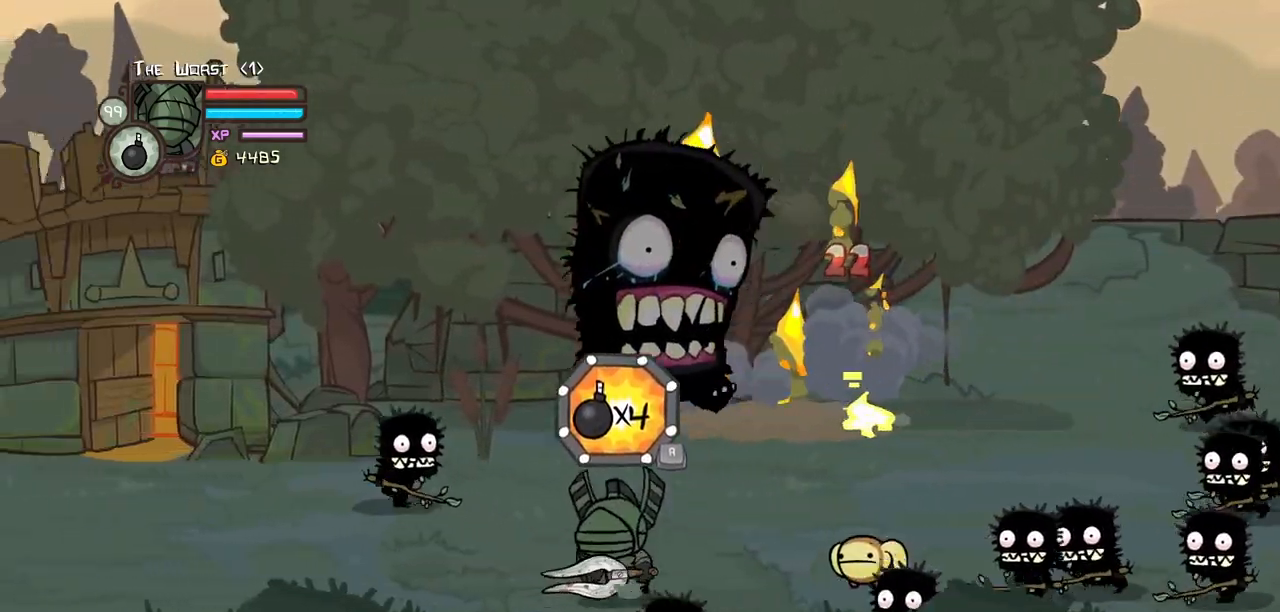
{"keys": ["left", "up"], "events": [[50, "up", "up"], [134, "right", "down"], [234, "left", "up"], [334, "up", "down"], [467, "left", "down"], [467, "right", "up"]]}
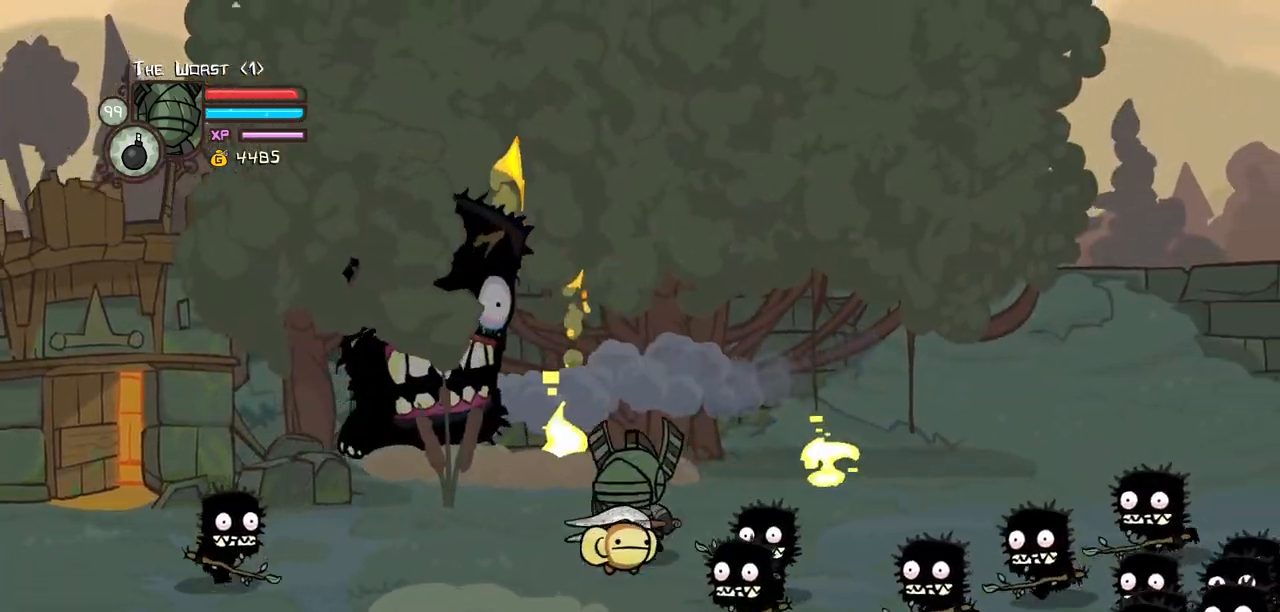
{"keys": ["down", "left", "right"]}
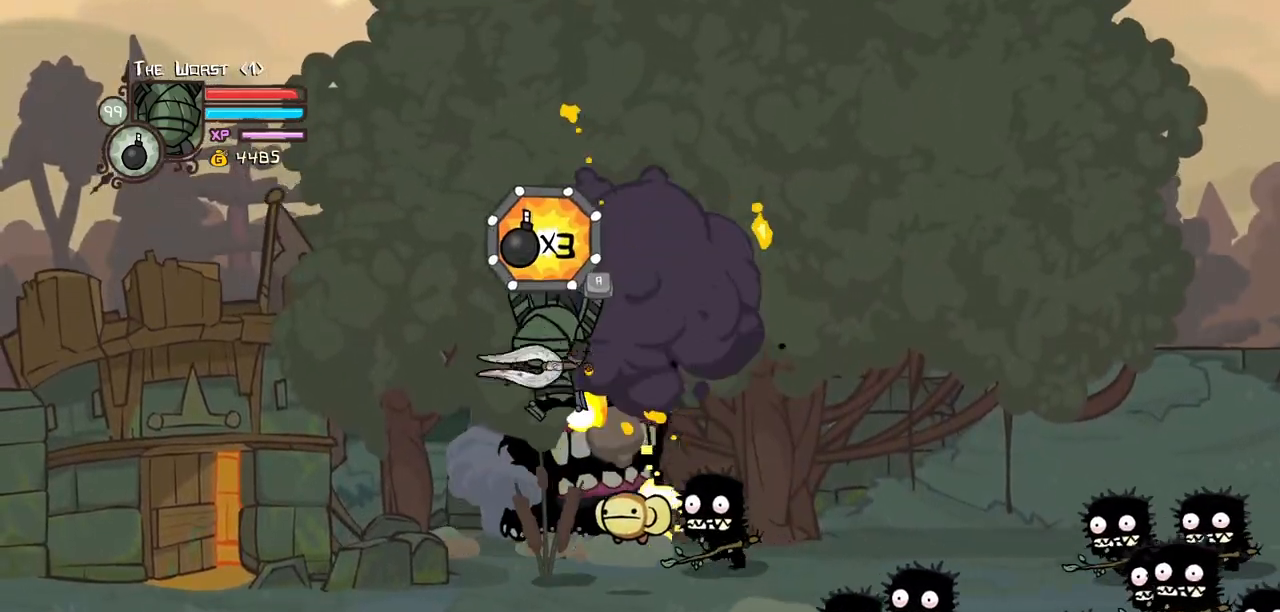
{"keys": ["down", "right"]}
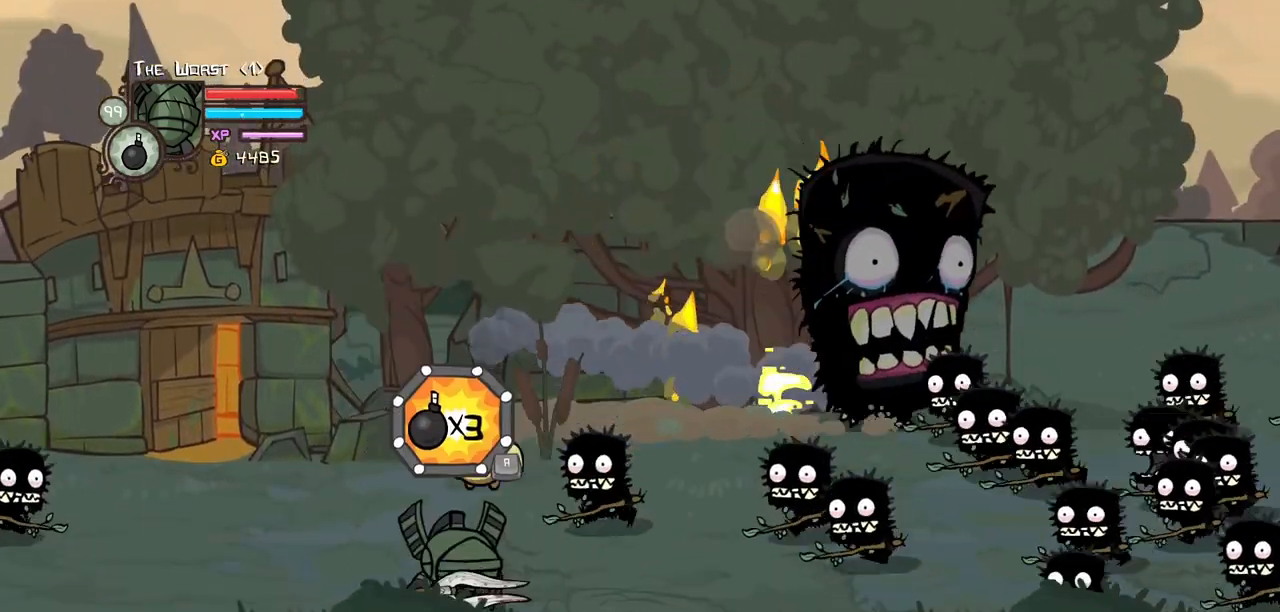
{"keys": ["right"], "events": [[384, "down", "up"]]}
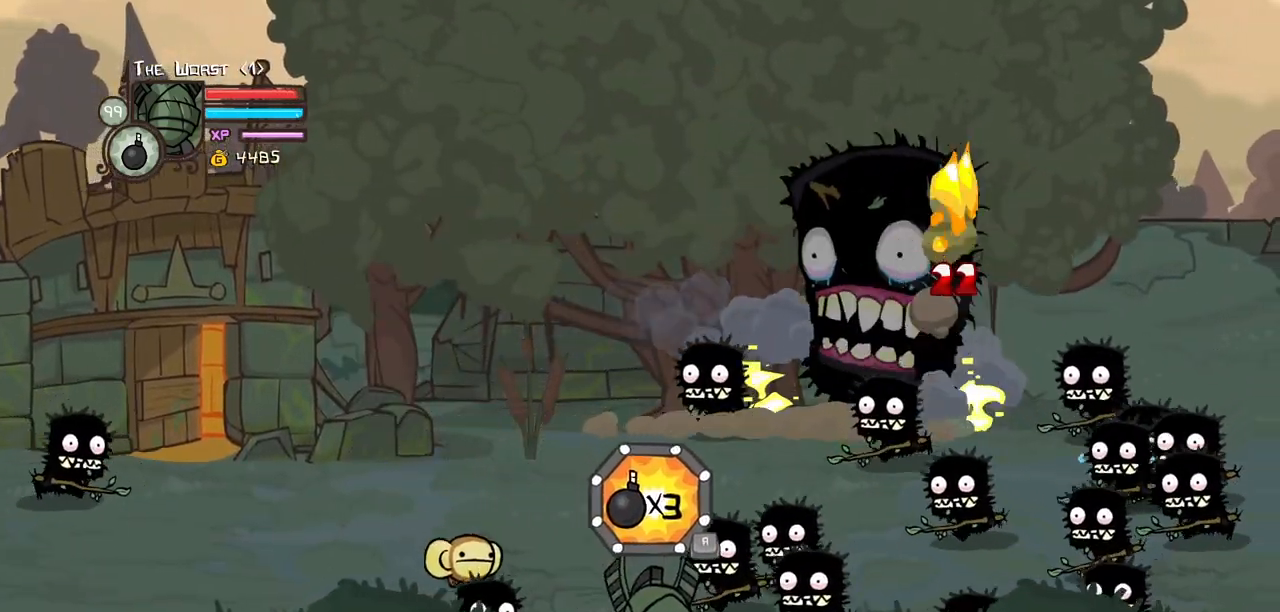
{"keys": ["left"], "events": [[67, "up", "down"], [150, "left", "down"], [200, "right", "up"], [350, "up", "up"]]}
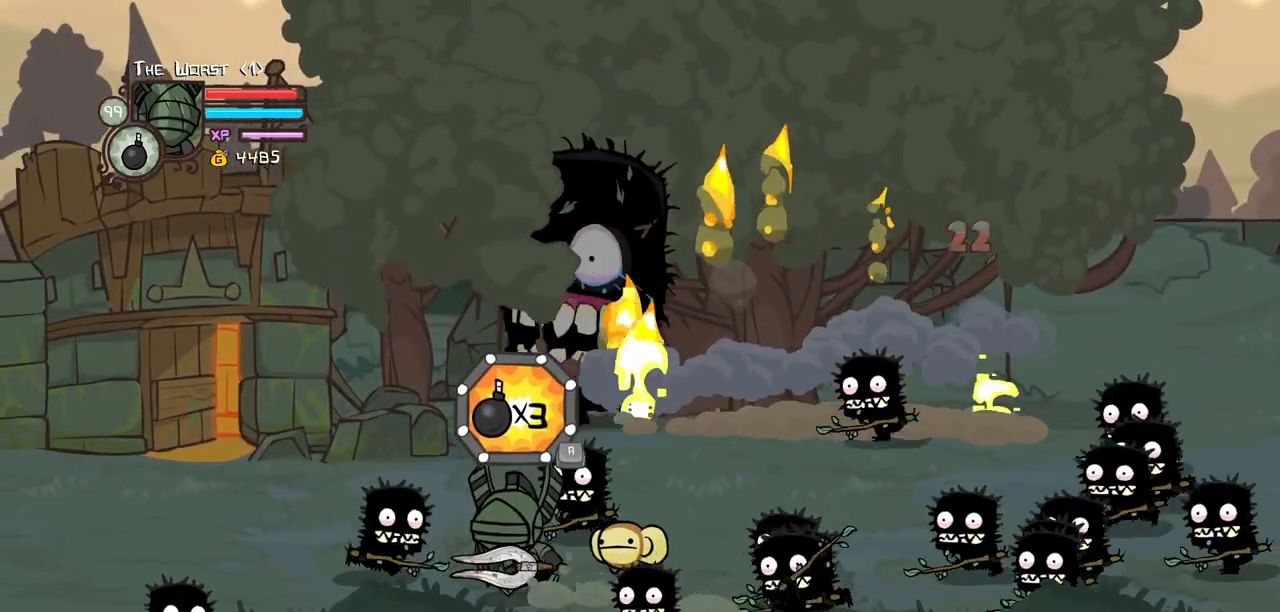
{"keys": ["right", "up"]}
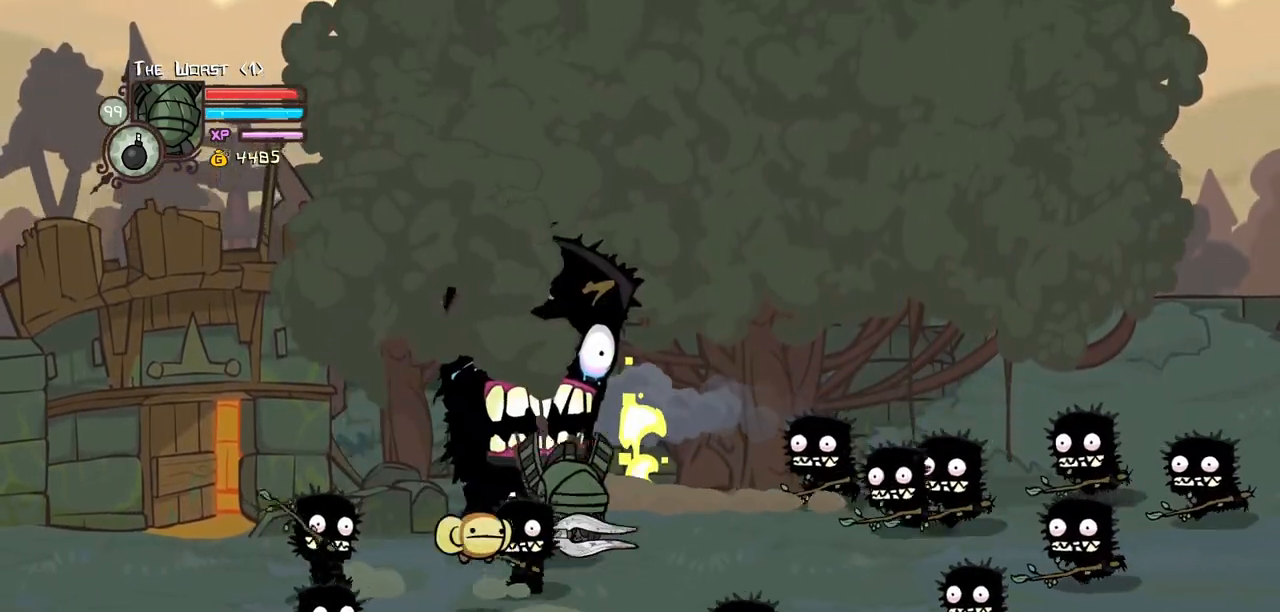
{"keys": ["down", "right"]}
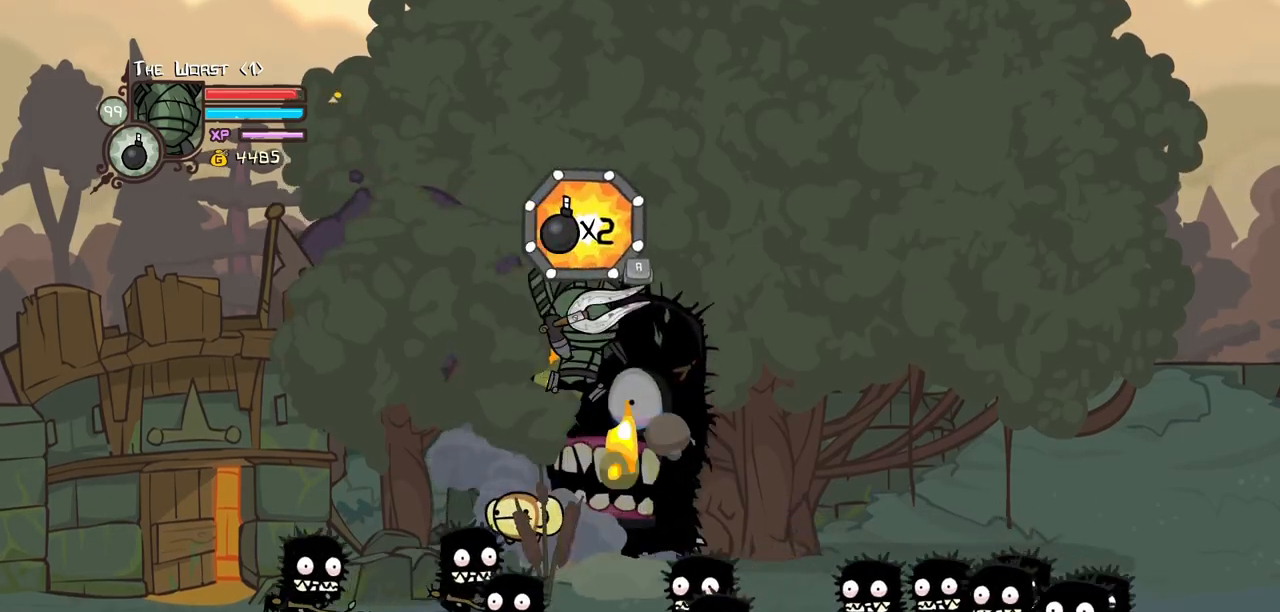
{"keys": ["down", "right"]}
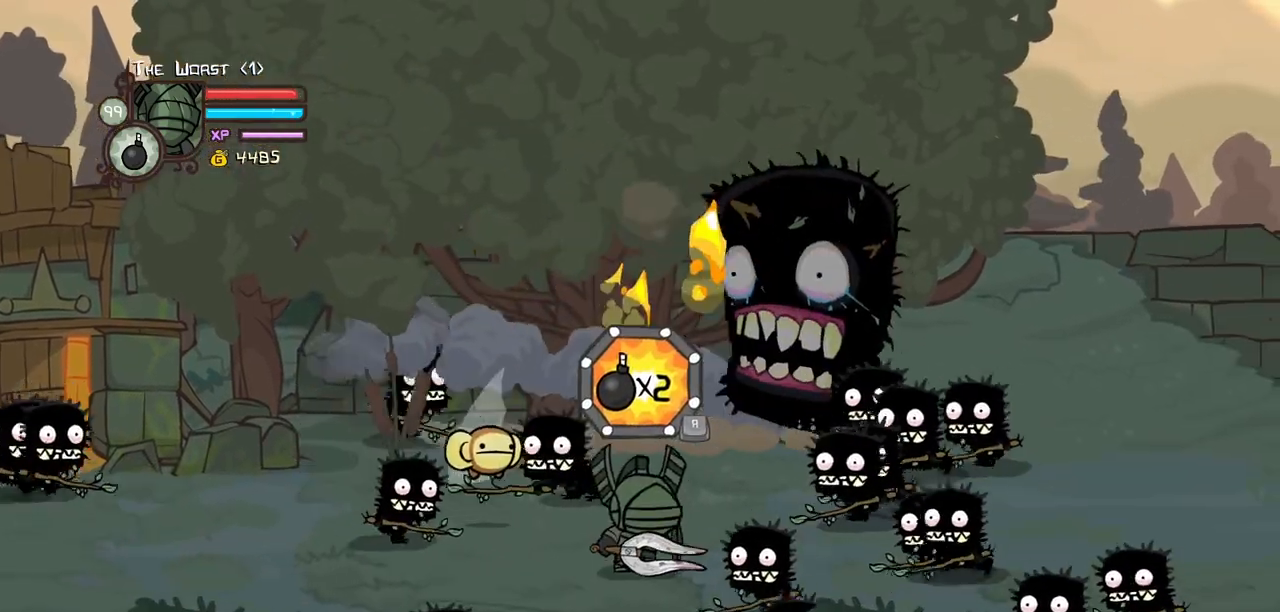
{"keys": ["right", "up"], "events": [[267, "down", "up"], [367, "up", "down"]]}